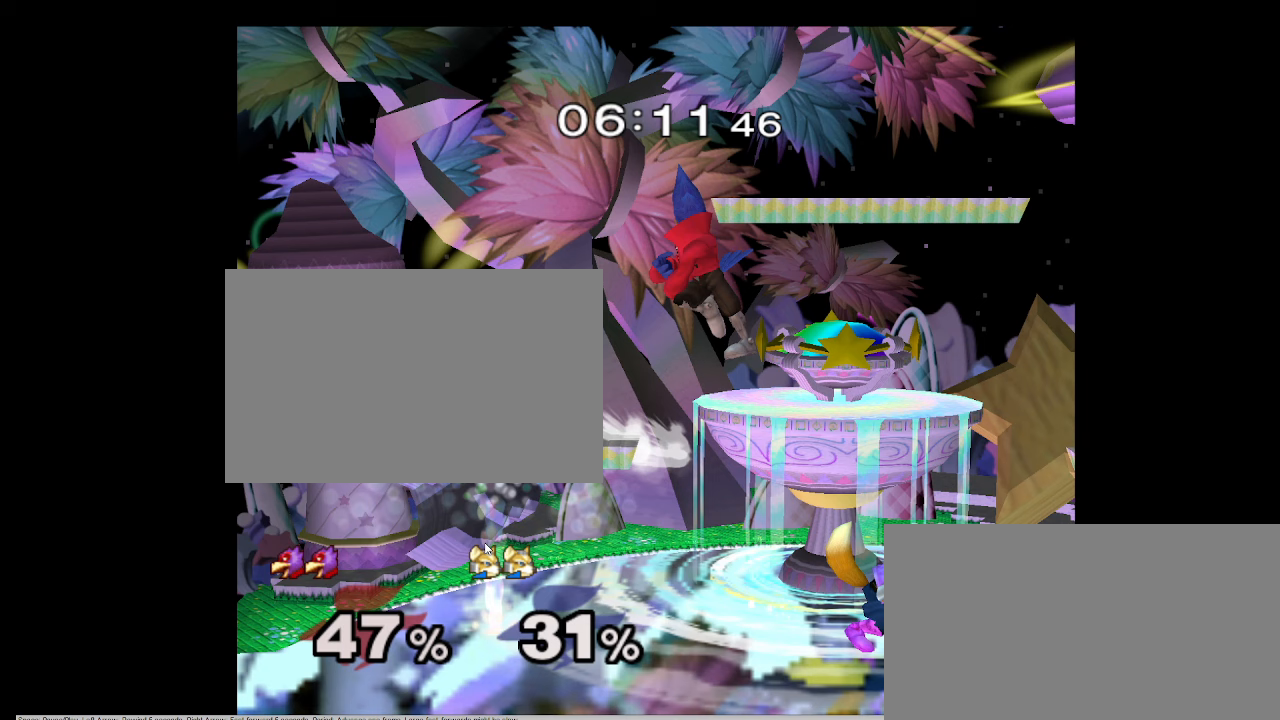
Gameplay with a controller (Nintendo layout); each line is a JSON object with the inputs held at the frame after it. "events" lists button and stick changes between this image and that frame as [ms after this image, input, new state], when the widget could be followed in between. Not read: L3 R1 R3.
{"buttons": [], "left_stick": "right", "right_stick": "center", "events": []}
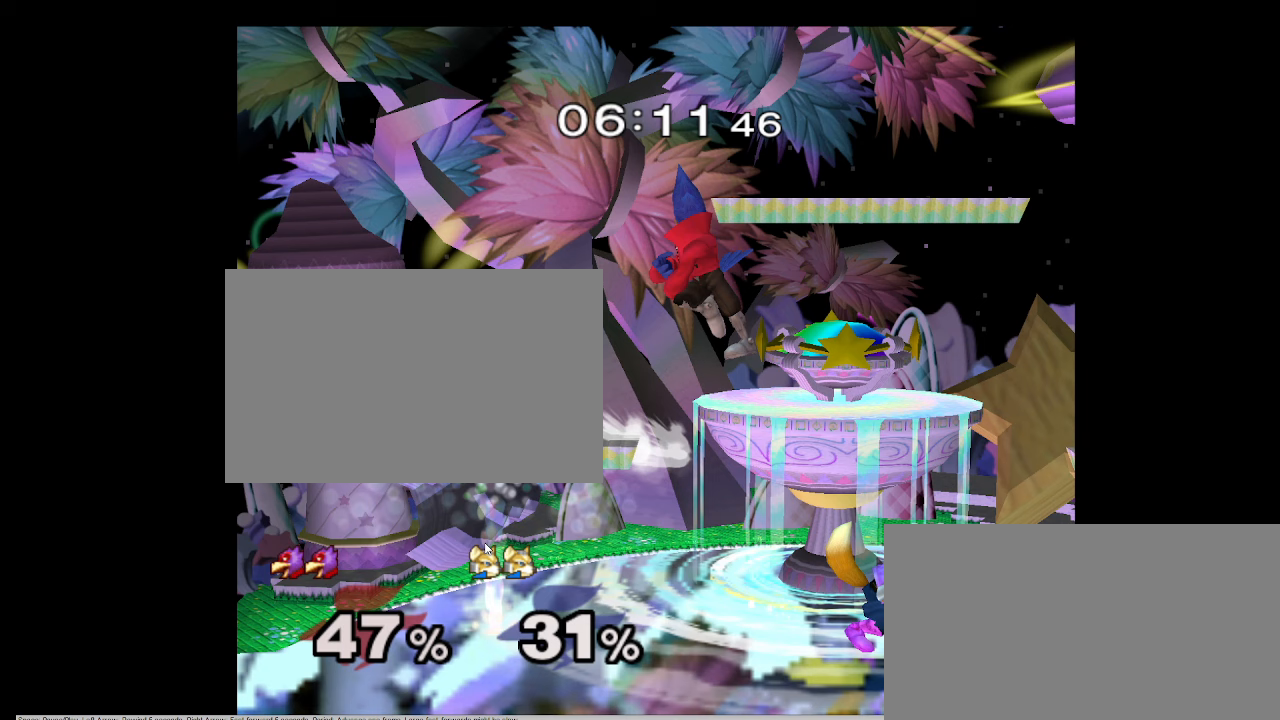
{"buttons": [], "left_stick": "right", "right_stick": "center", "events": []}
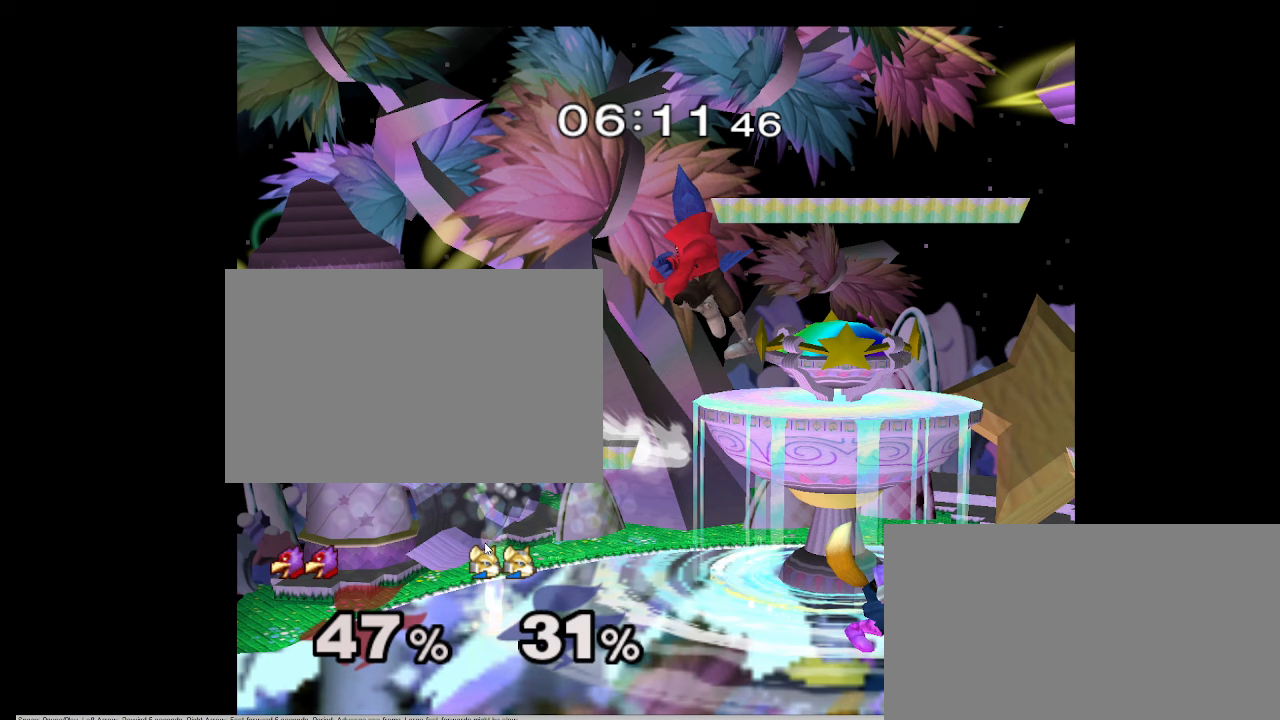
{"buttons": [], "left_stick": "right", "right_stick": "center", "events": []}
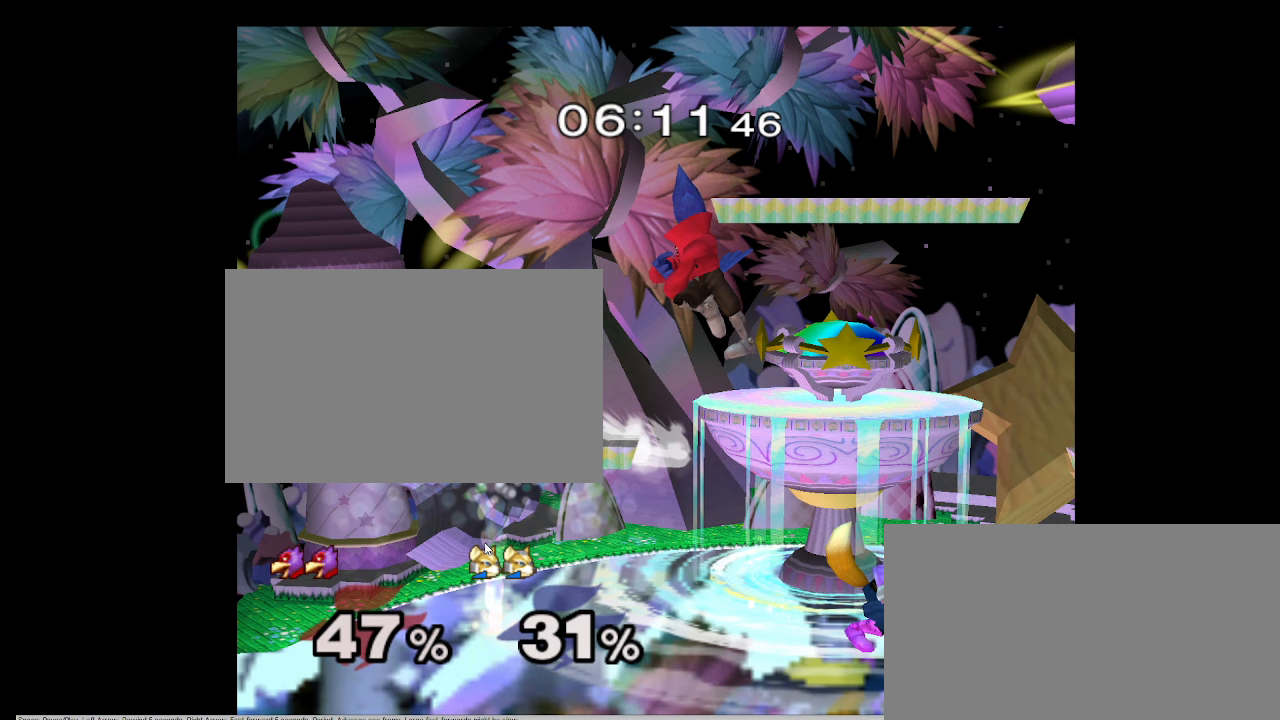
{"buttons": [], "left_stick": "right", "right_stick": "center", "events": []}
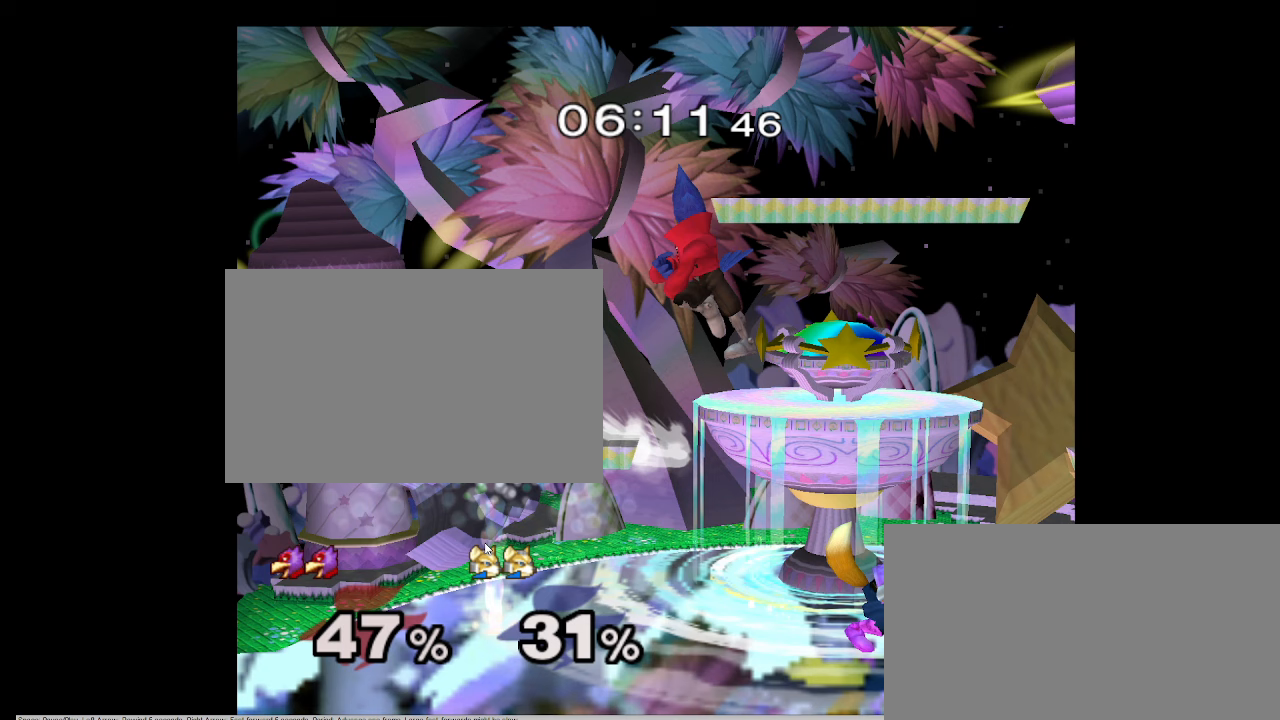
{"buttons": [], "left_stick": "right", "right_stick": "center", "events": []}
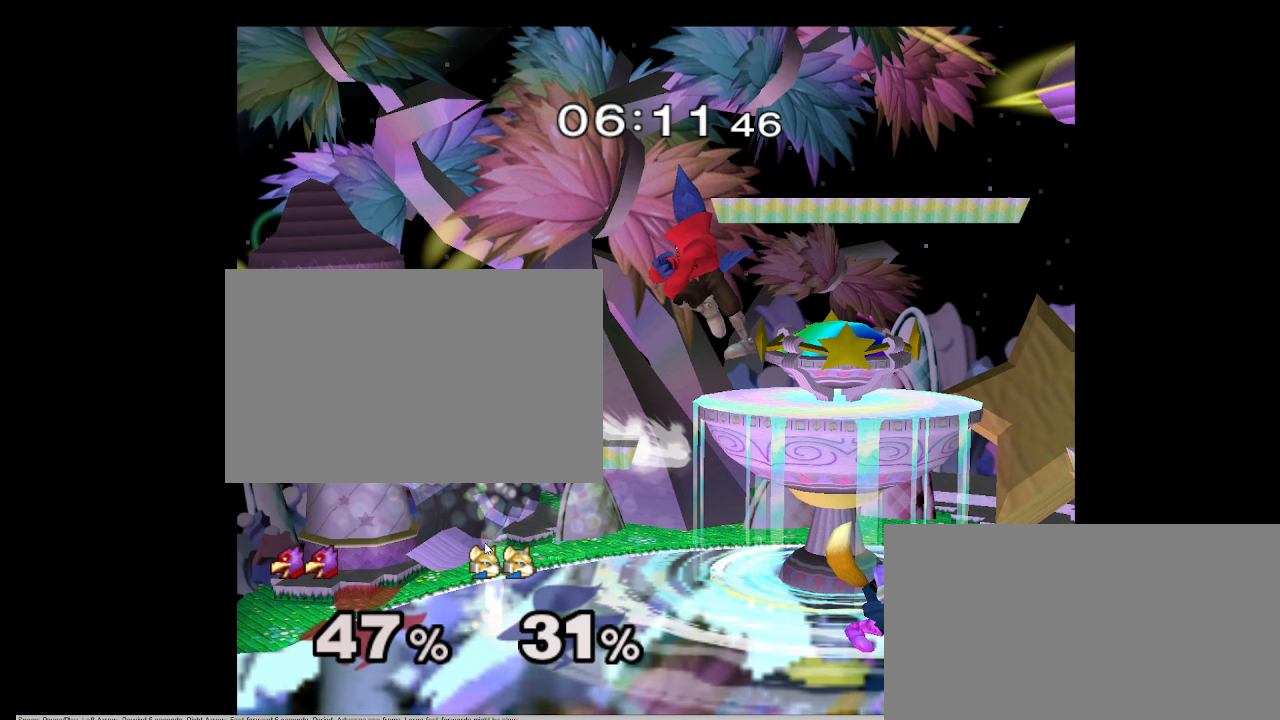
{"buttons": [], "left_stick": "right", "right_stick": "center", "events": []}
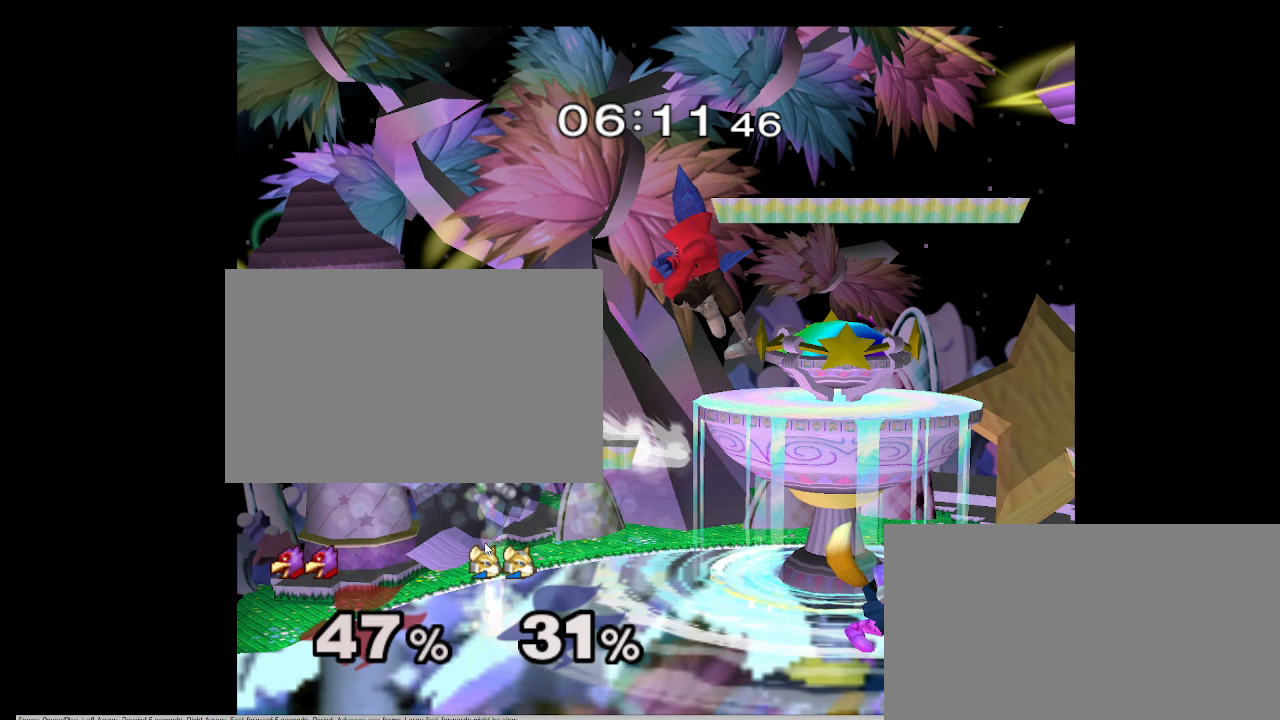
{"buttons": [], "left_stick": "right", "right_stick": "center", "events": []}
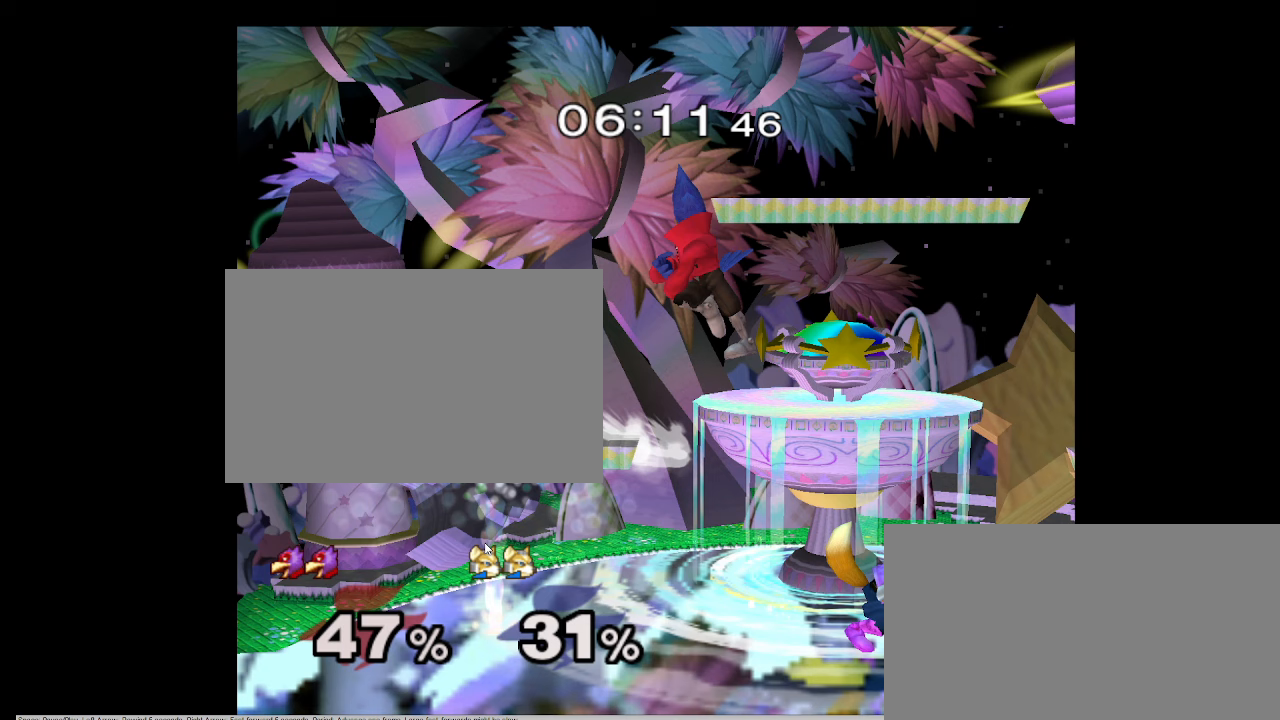
{"buttons": [], "left_stick": "right", "right_stick": "center", "events": []}
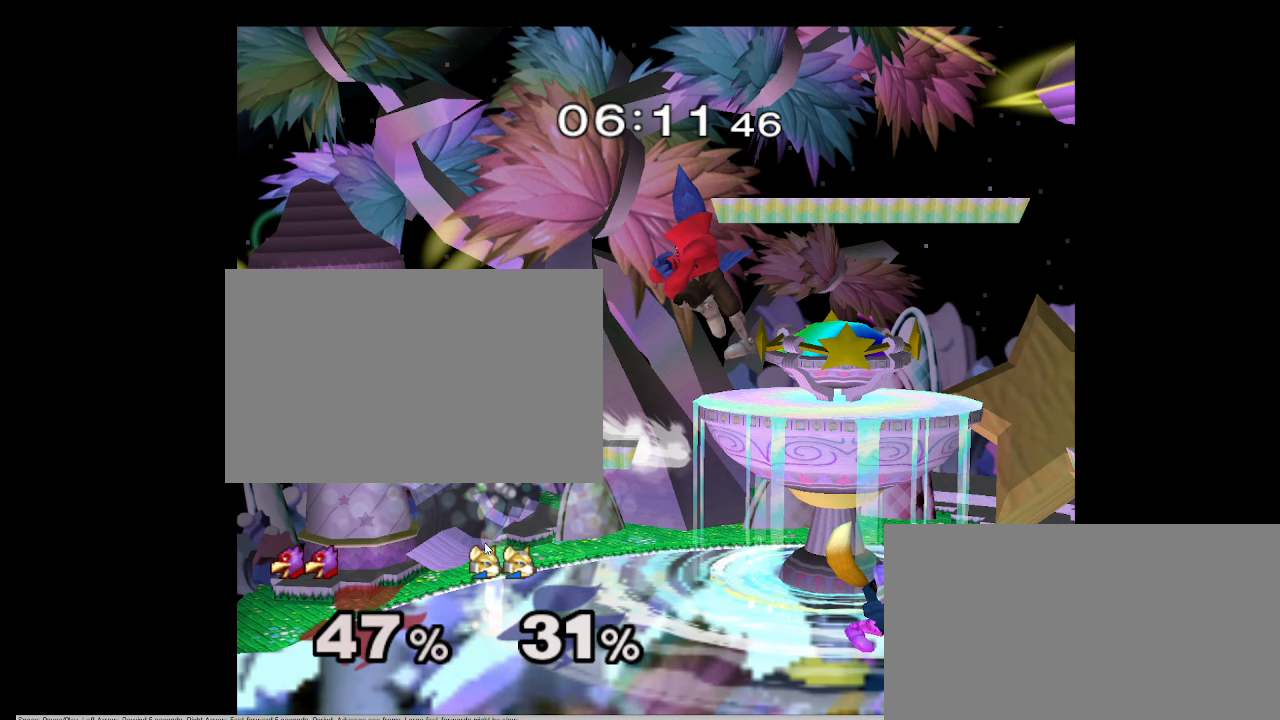
{"buttons": [], "left_stick": "right", "right_stick": "center", "events": []}
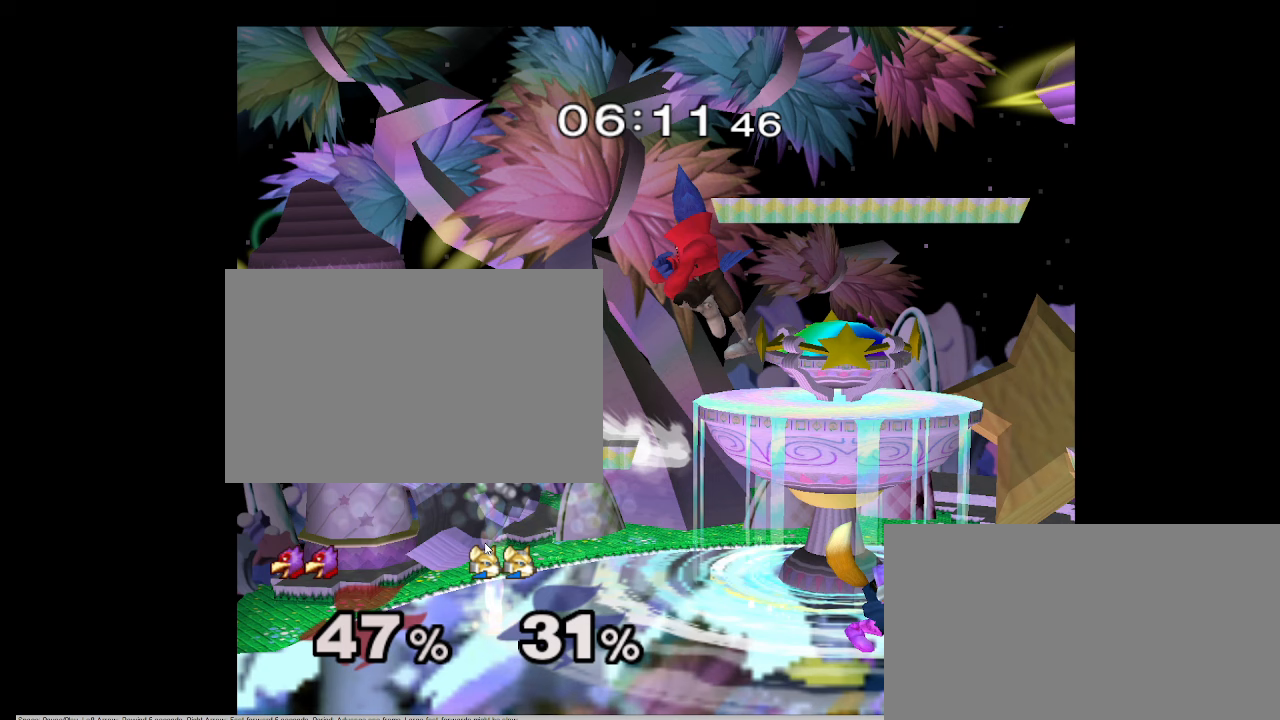
{"buttons": [], "left_stick": "right", "right_stick": "center", "events": []}
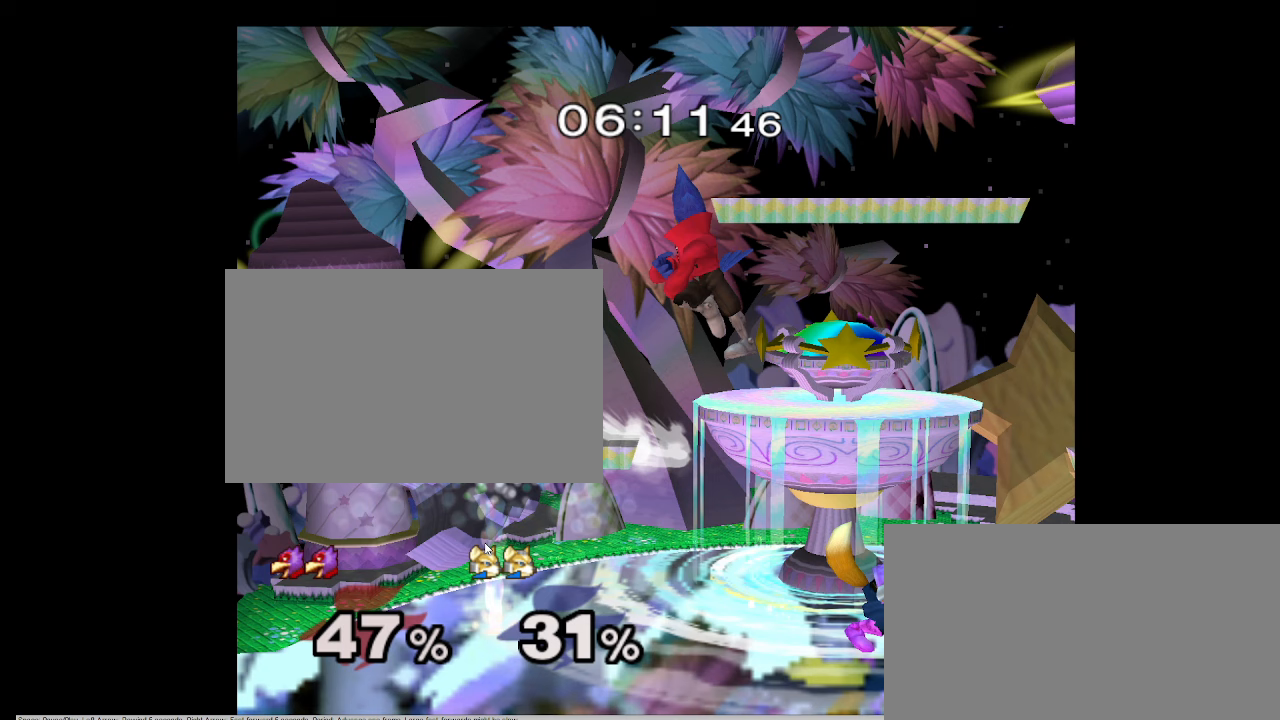
{"buttons": [], "left_stick": "right", "right_stick": "center", "events": []}
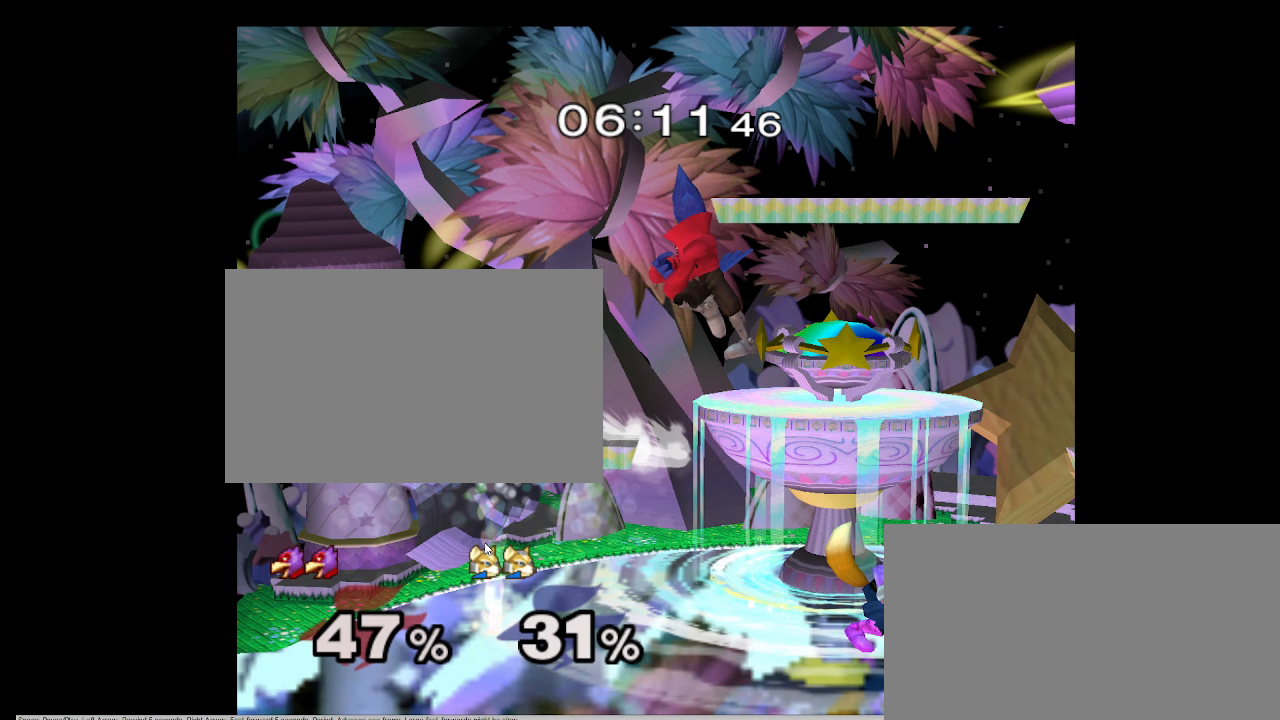
{"buttons": [], "left_stick": "right", "right_stick": "center", "events": []}
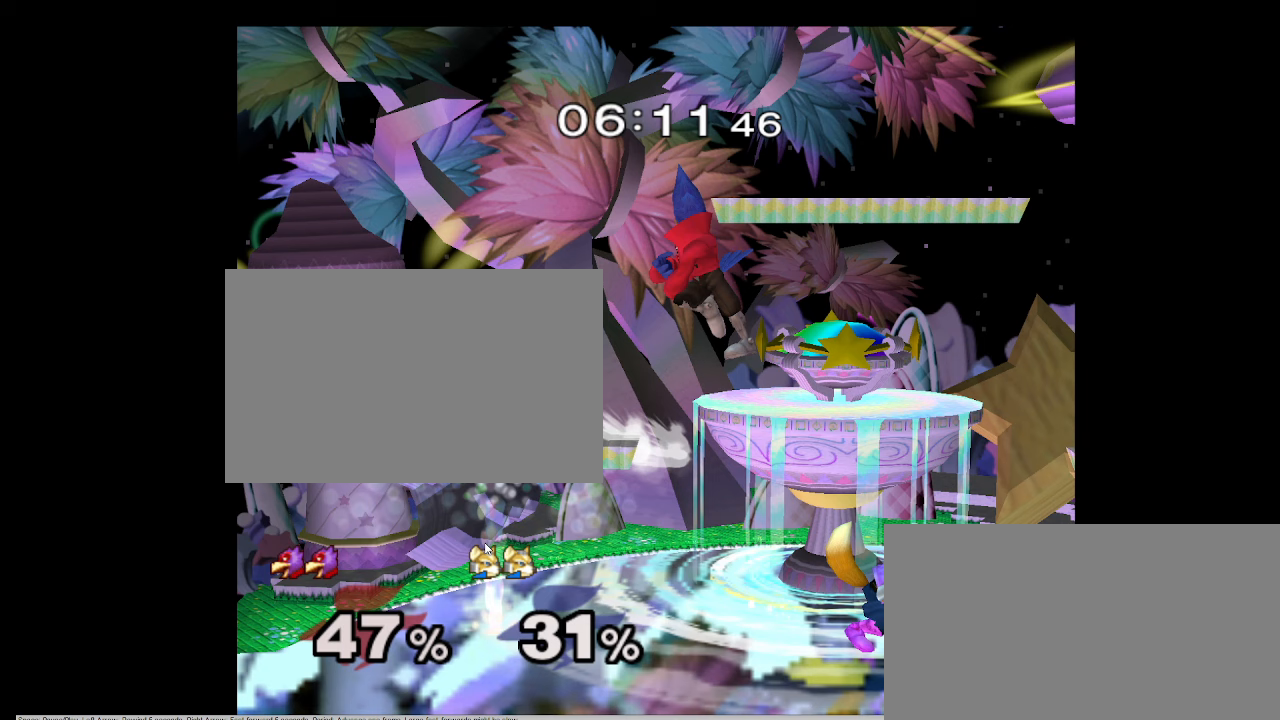
{"buttons": [], "left_stick": "right", "right_stick": "center", "events": []}
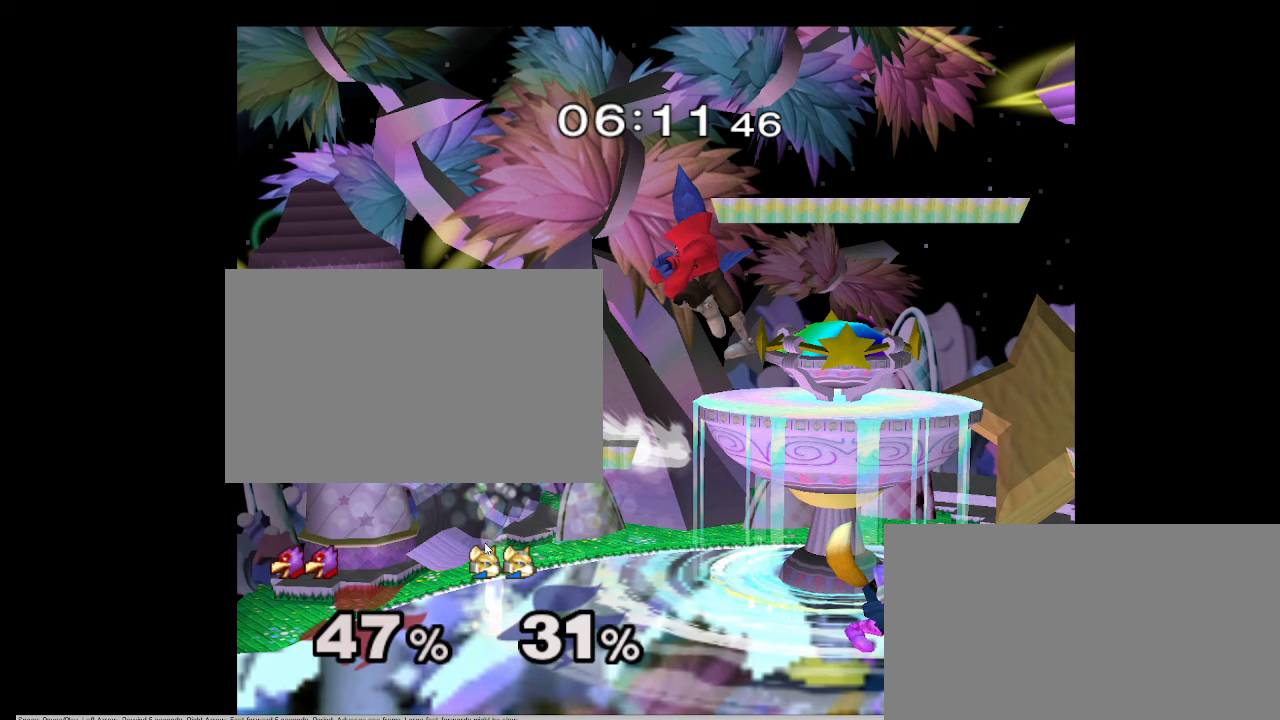
{"buttons": [], "left_stick": "right", "right_stick": "center", "events": []}
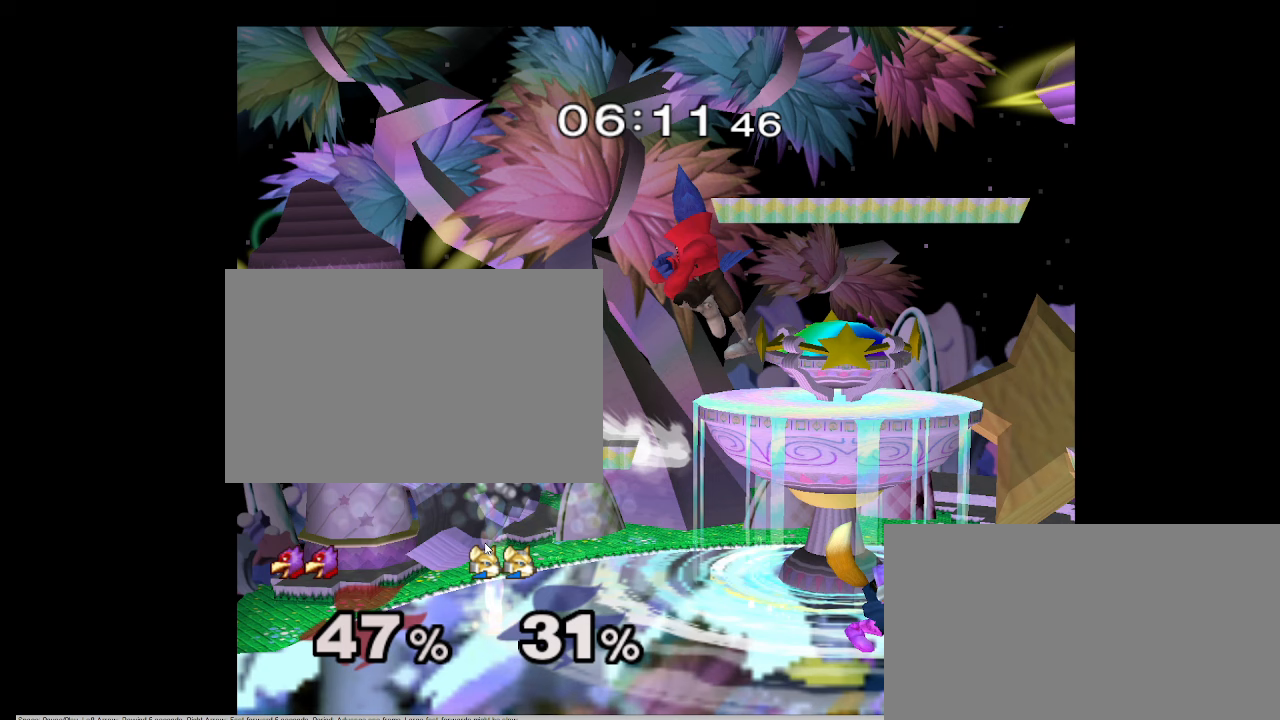
{"buttons": [], "left_stick": "right", "right_stick": "center", "events": []}
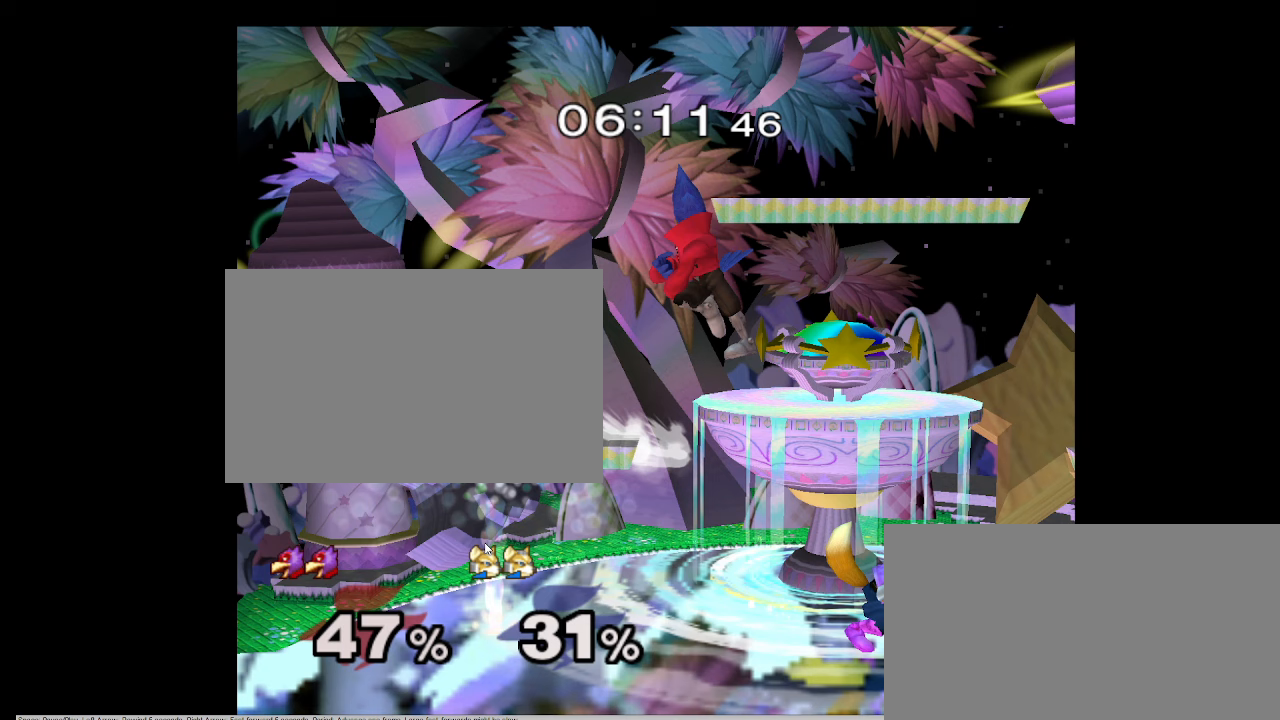
{"buttons": [], "left_stick": "right", "right_stick": "center", "events": []}
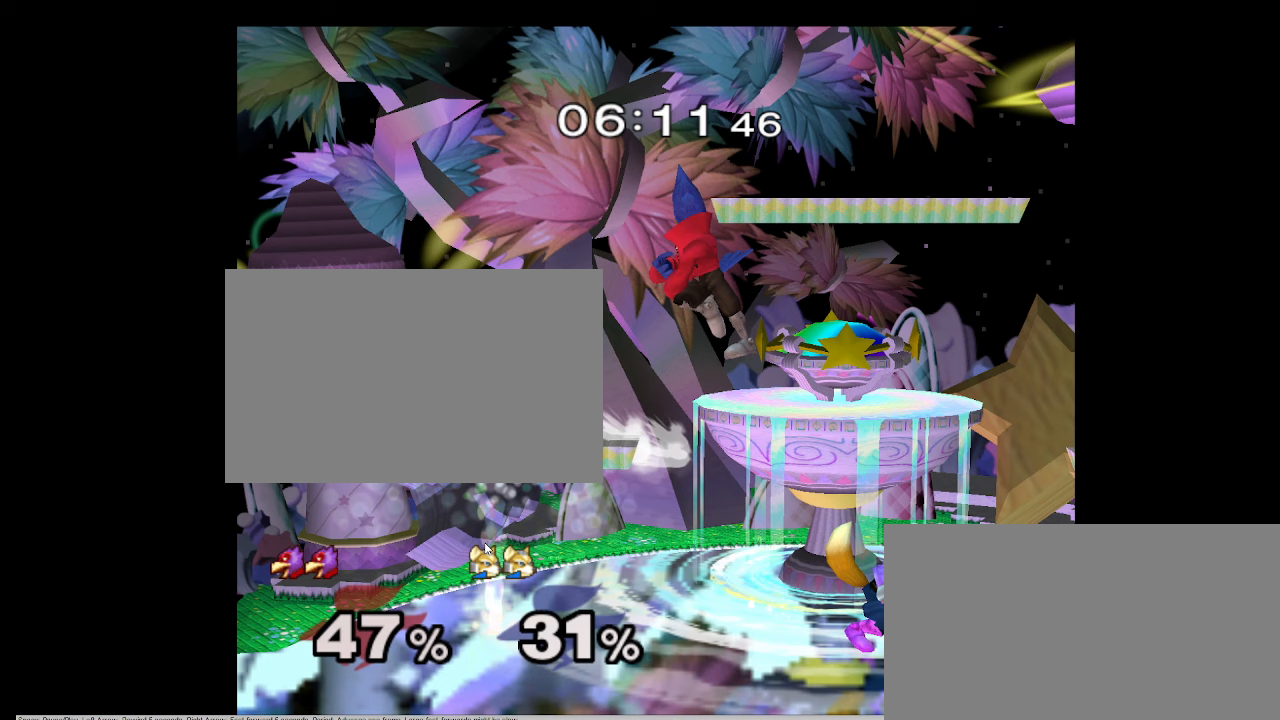
{"buttons": [], "left_stick": "right", "right_stick": "center", "events": []}
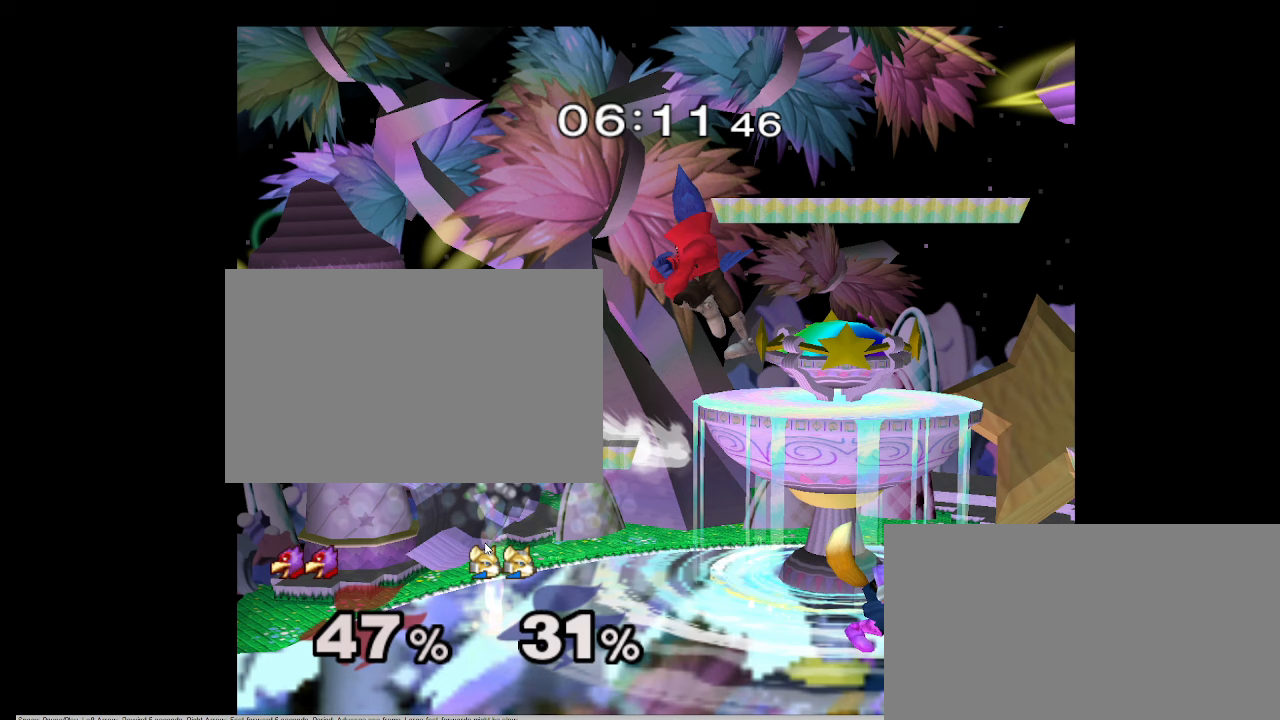
{"buttons": [], "left_stick": "right", "right_stick": "center", "events": []}
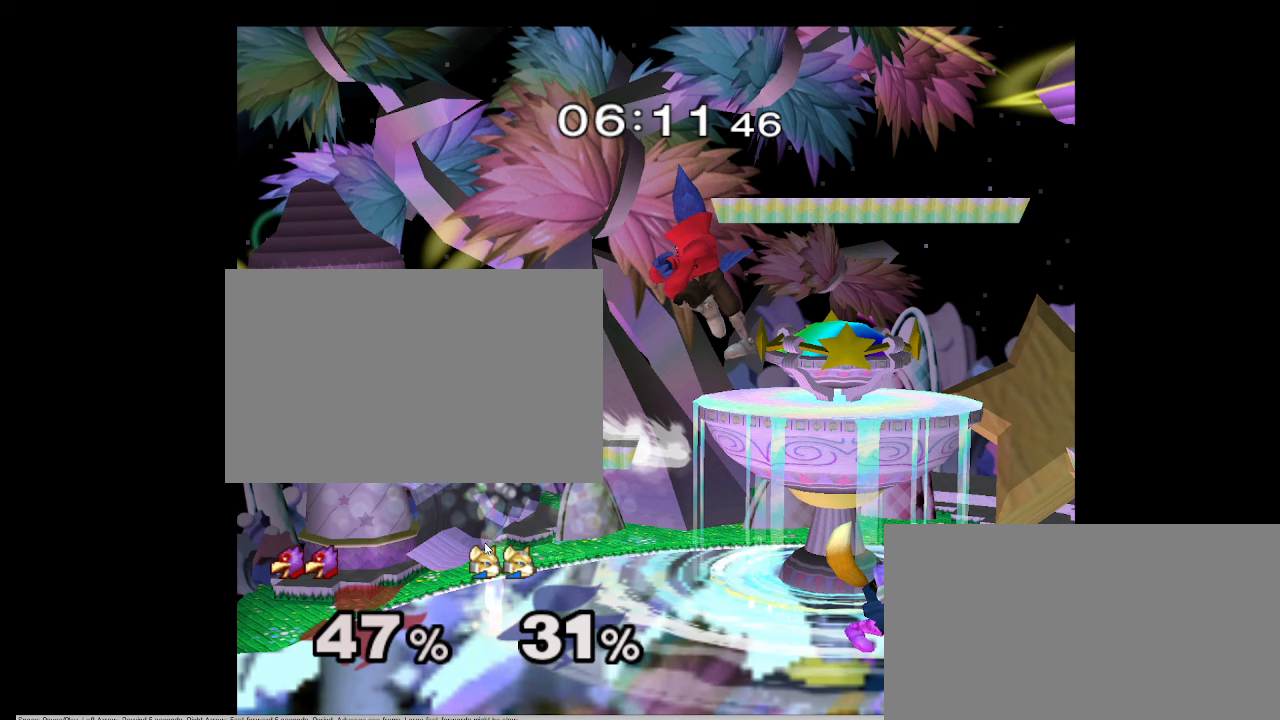
{"buttons": [], "left_stick": "right", "right_stick": "center", "events": []}
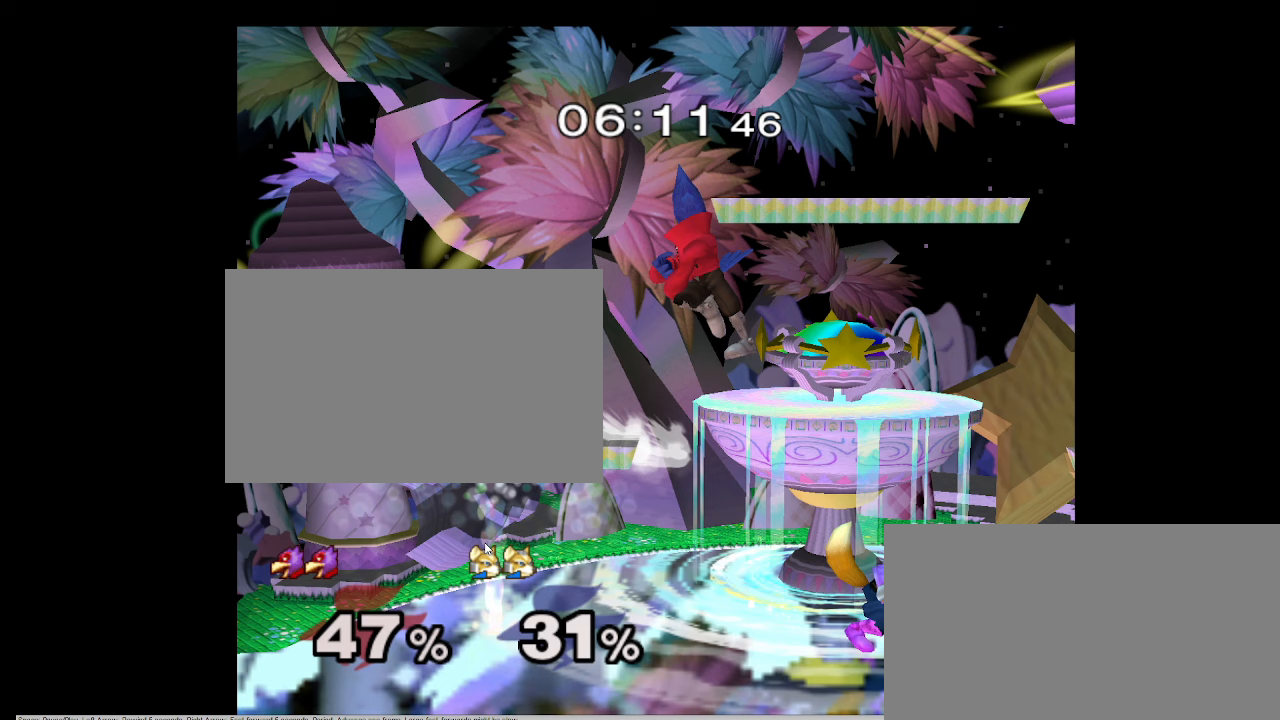
{"buttons": [], "left_stick": "right", "right_stick": "center", "events": []}
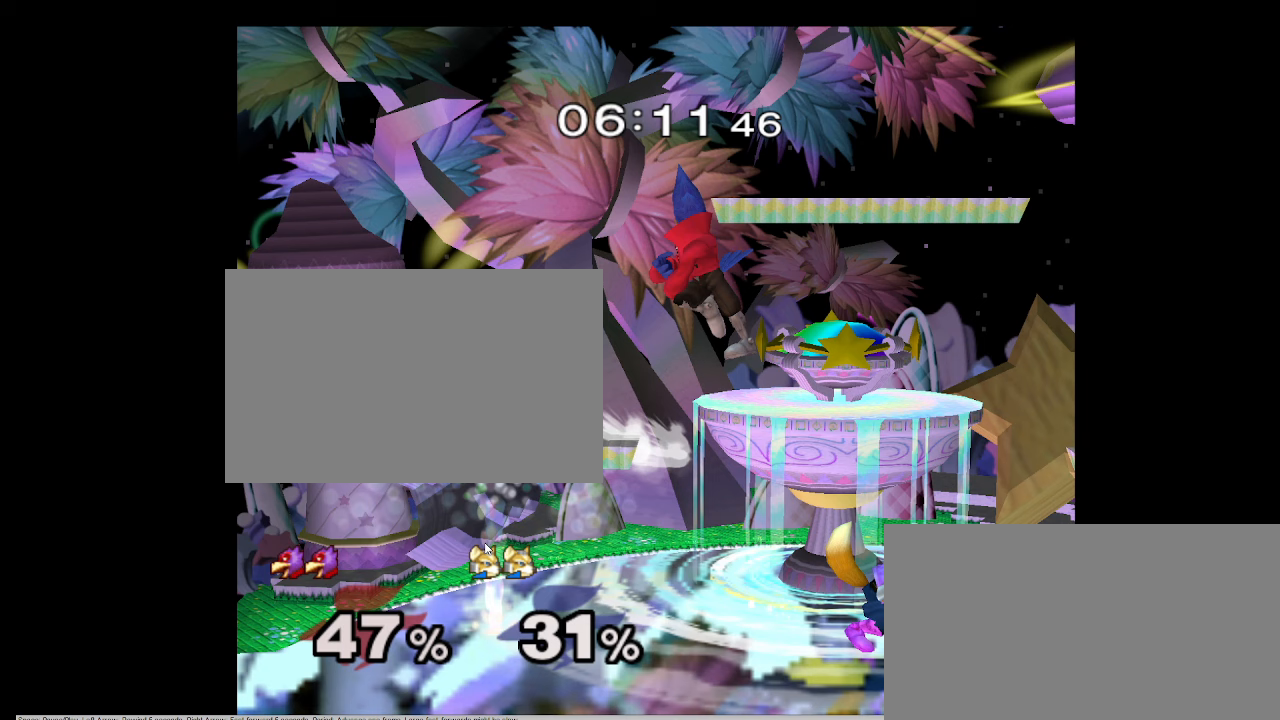
{"buttons": [], "left_stick": "right", "right_stick": "center", "events": []}
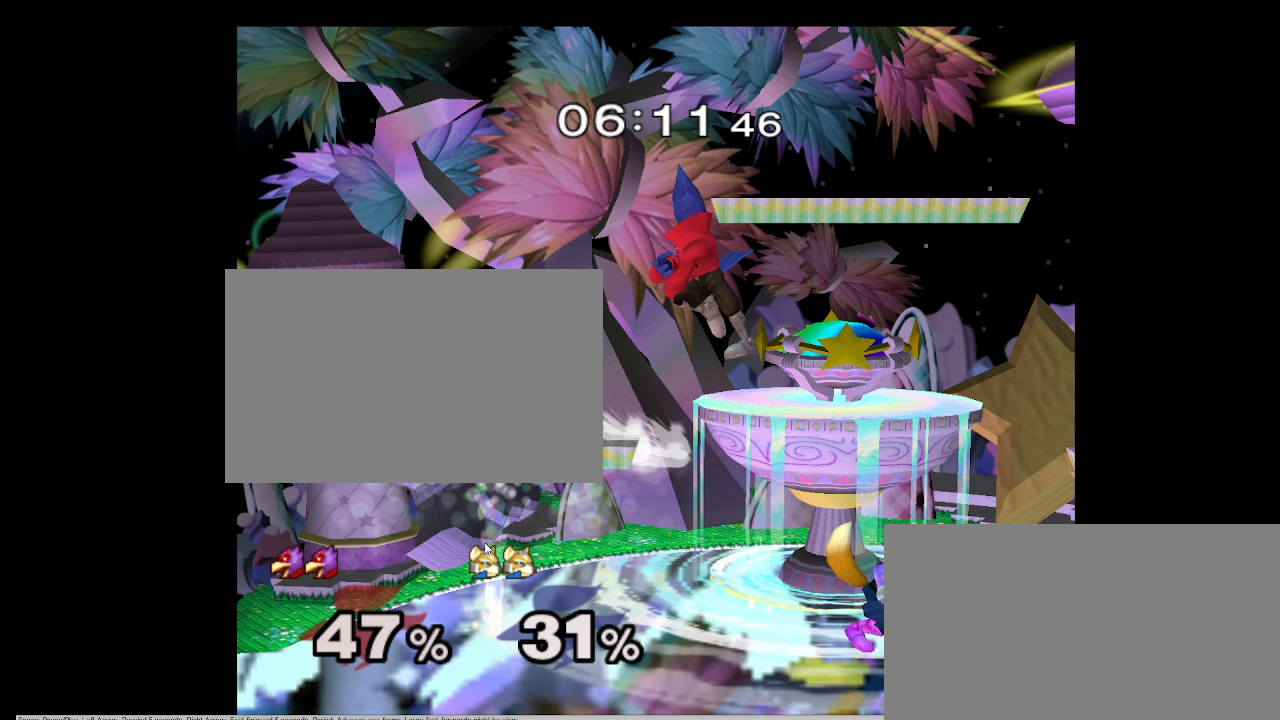
{"buttons": [], "left_stick": "right", "right_stick": "center", "events": []}
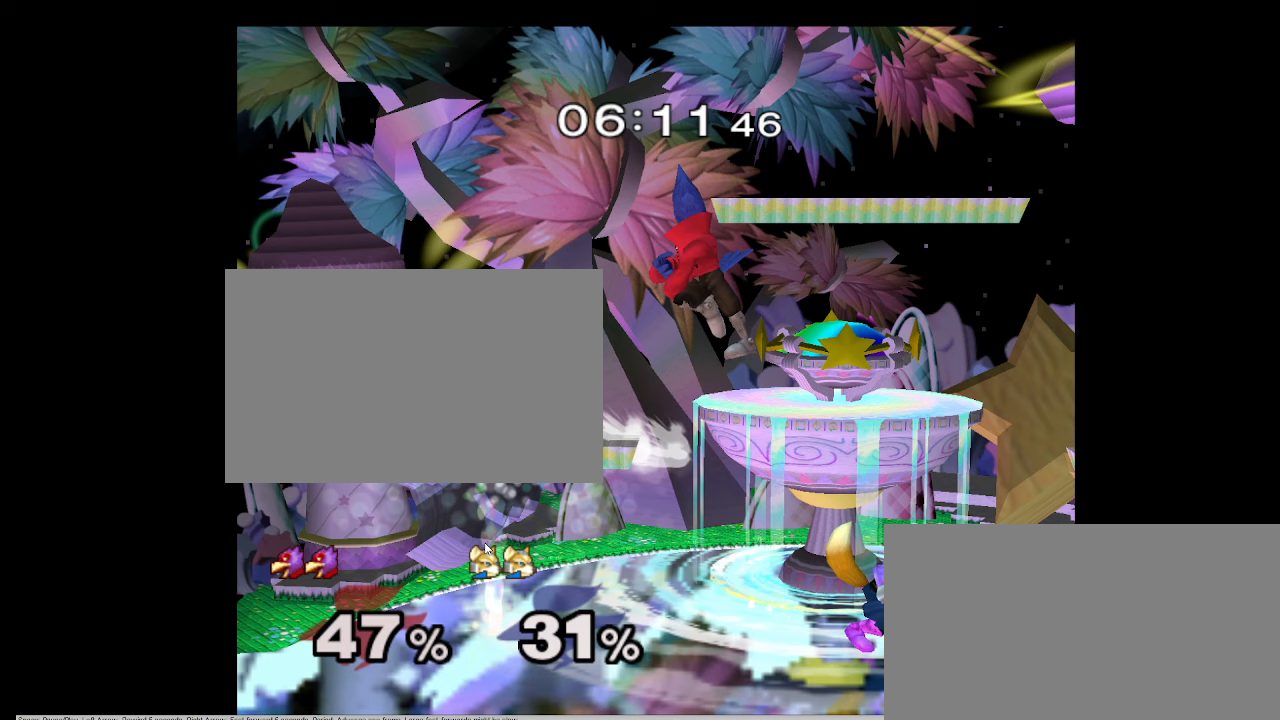
{"buttons": [], "left_stick": "right", "right_stick": "center", "events": []}
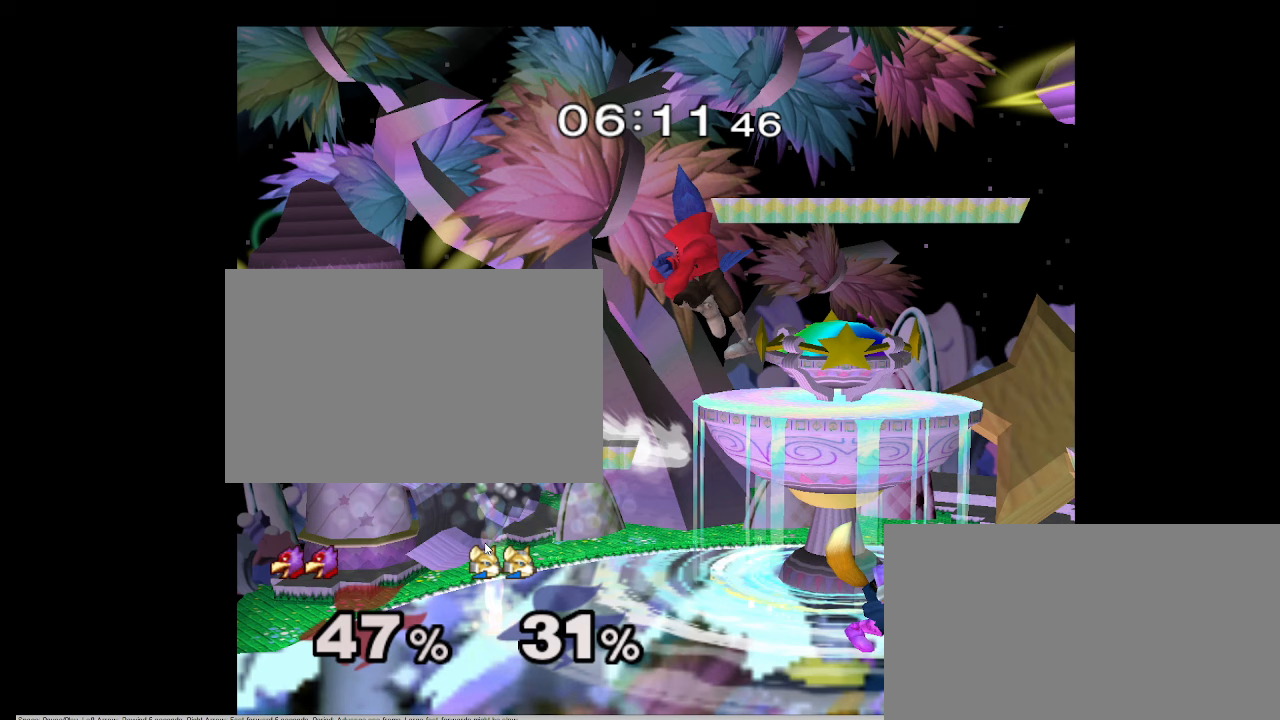
{"buttons": [], "left_stick": "right", "right_stick": "center", "events": []}
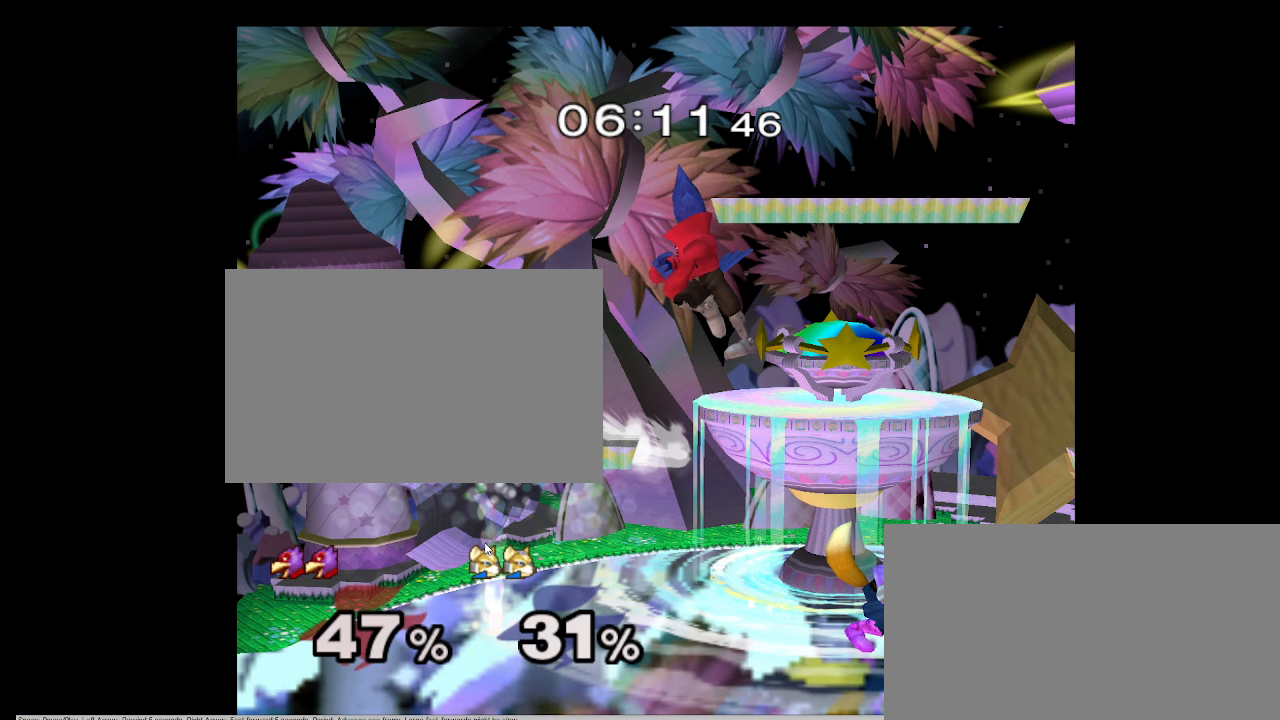
{"buttons": [], "left_stick": "right", "right_stick": "center", "events": []}
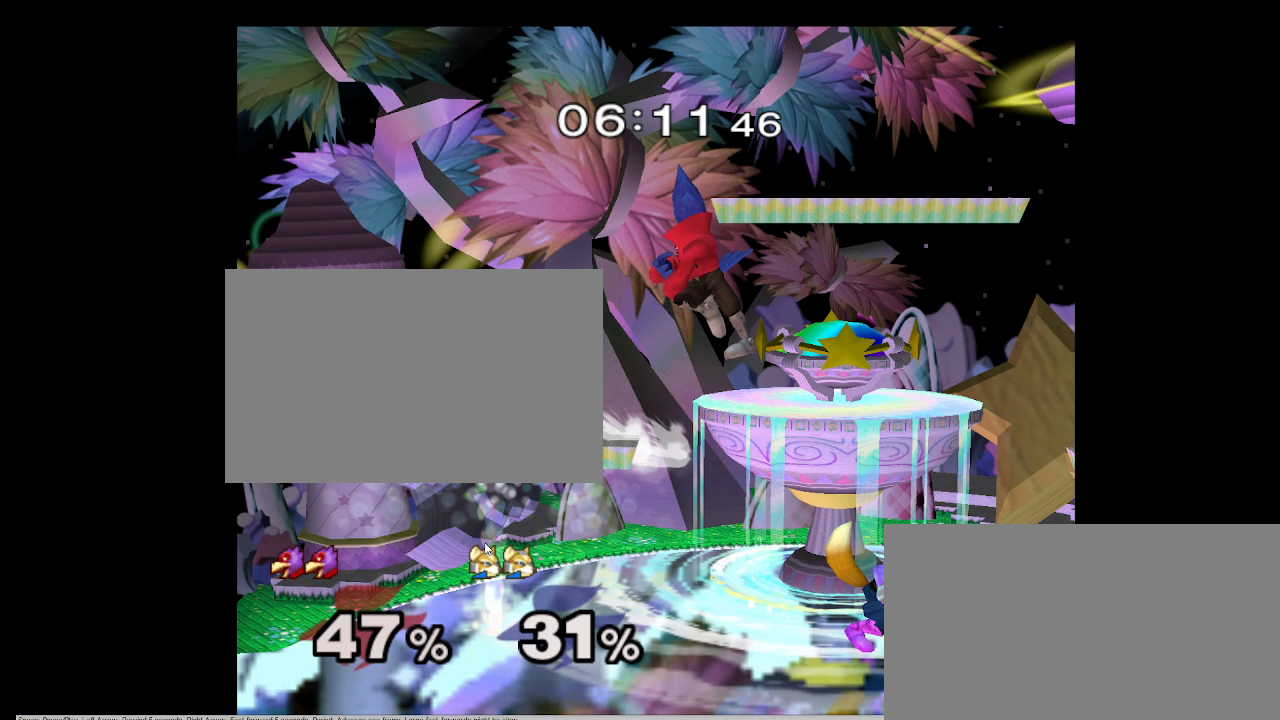
{"buttons": [], "left_stick": "right", "right_stick": "center", "events": []}
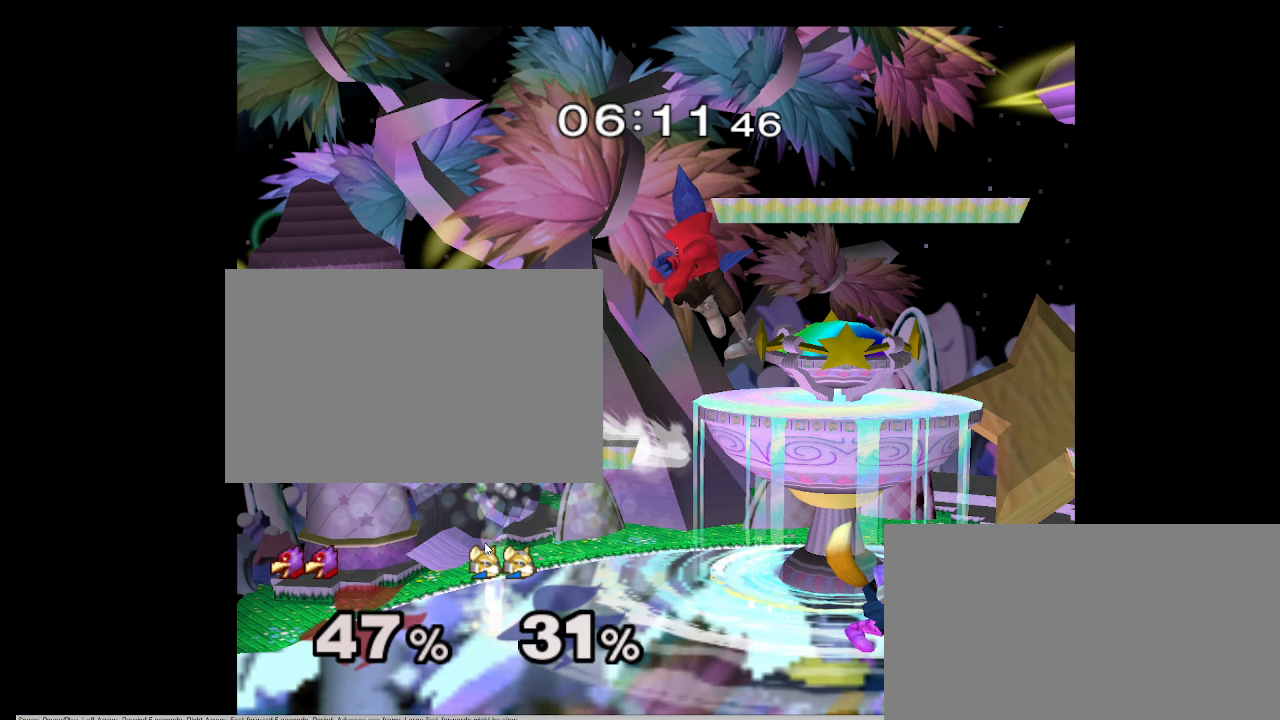
{"buttons": [], "left_stick": "right", "right_stick": "center", "events": []}
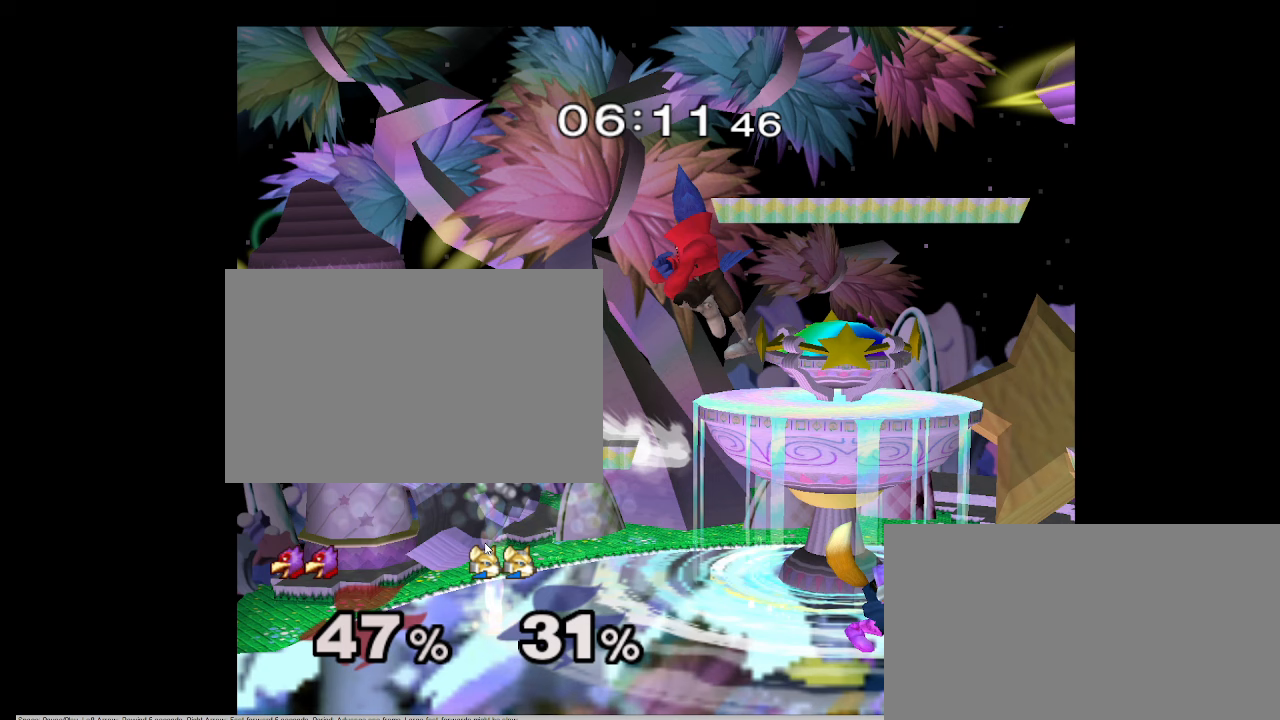
{"buttons": [], "left_stick": "right", "right_stick": "center", "events": []}